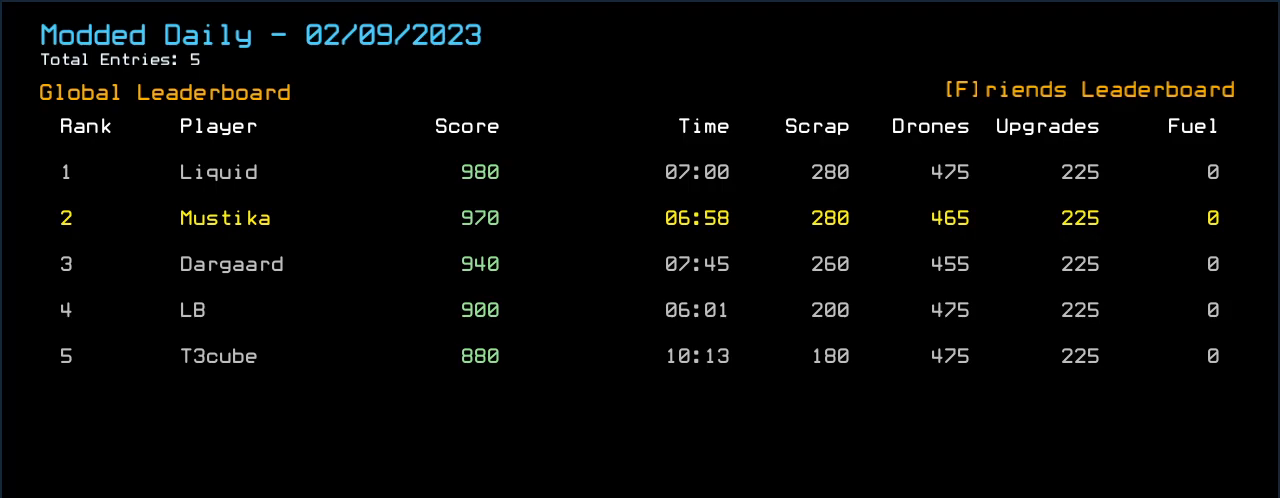
Gameplay with keyboard; each line is a JSON object with the keys held at the frame after it. "events" lists presses ("down") and releases ("up") of ".", "0", "1", "2", "3", "4", "5", "6", "7", "8", "9", "a", "b", "backspace", "c", "caps_lock", "comma", "ctrl_l", "ctrl_r", "d", "down", "e", "equals", "escape", "f", "g", "h", "i", "j", "k", "l", "left", "m", "minus", "n", "o", "p", "q", "quote", "r", "return", "right", "s", "semicolon", "shift_l", "shift_r", "space", "t", "tab", "tilde", "u", "up", "v", "w", "x", "y" and "z" between this image and that frame as [ms after this image, input, new state], when the widget could be followed in between. No other keys are recorded. Mouse input is not recorded. Not read: other_keys.
{"keys": [], "events": [[380, "left", "down"], [500, "left", "up"]]}
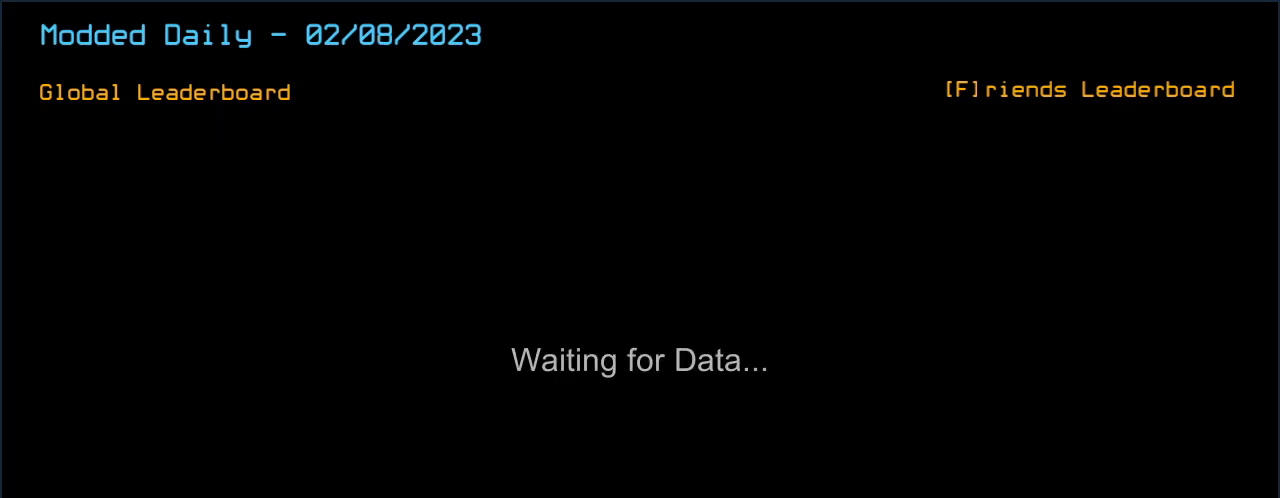
{"keys": [], "events": []}
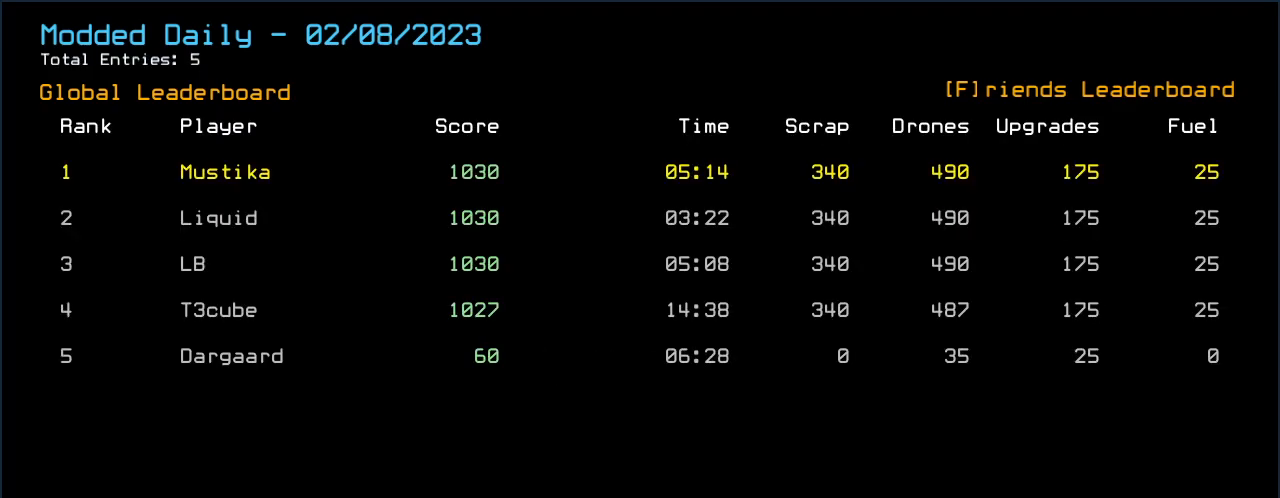
{"keys": [], "events": []}
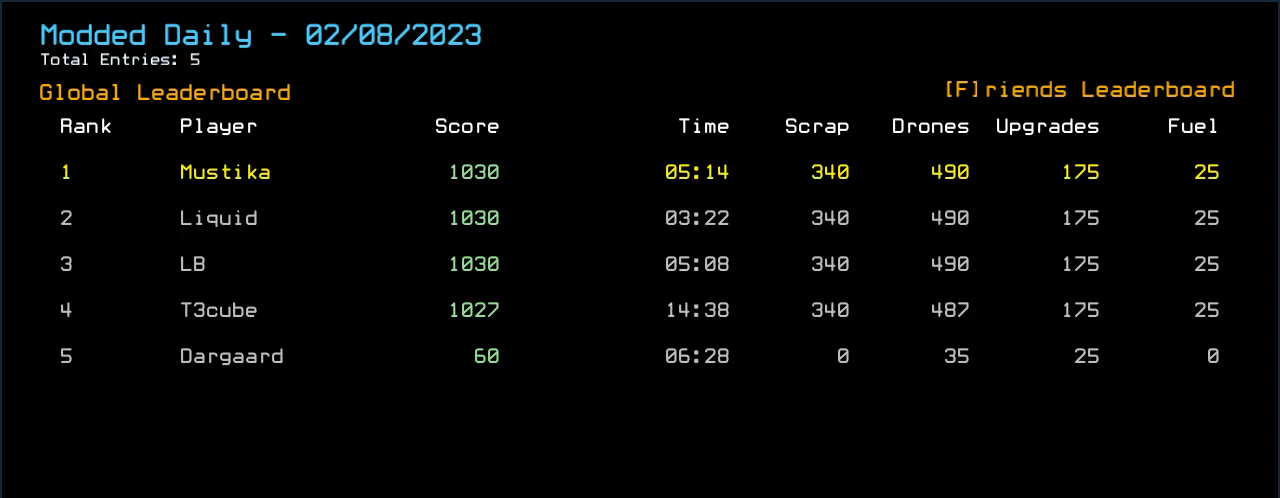
{"keys": [], "events": []}
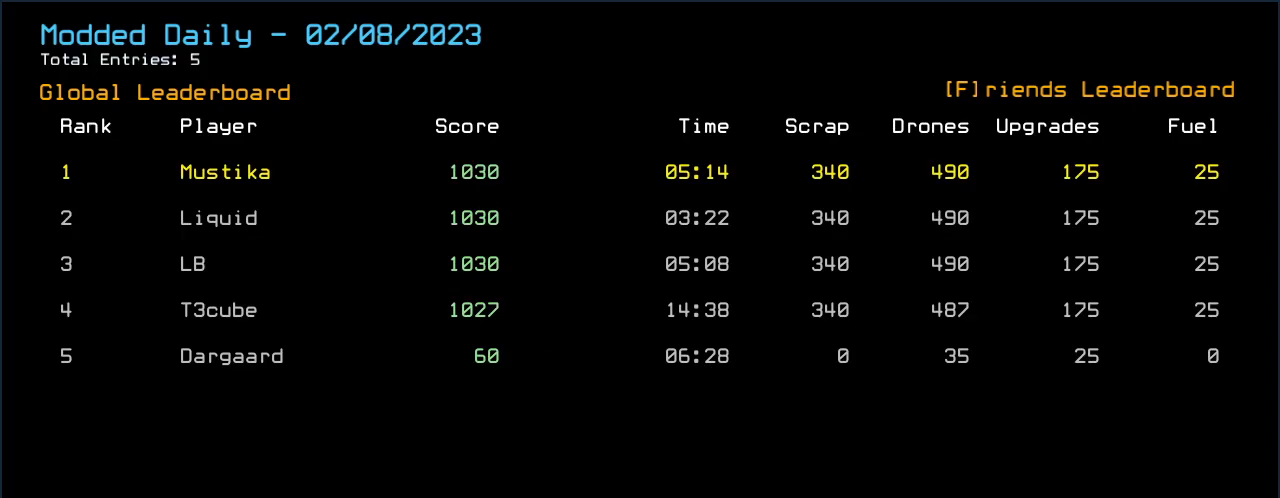
{"keys": [], "events": [[300, "left", "down"], [420, "left", "up"]]}
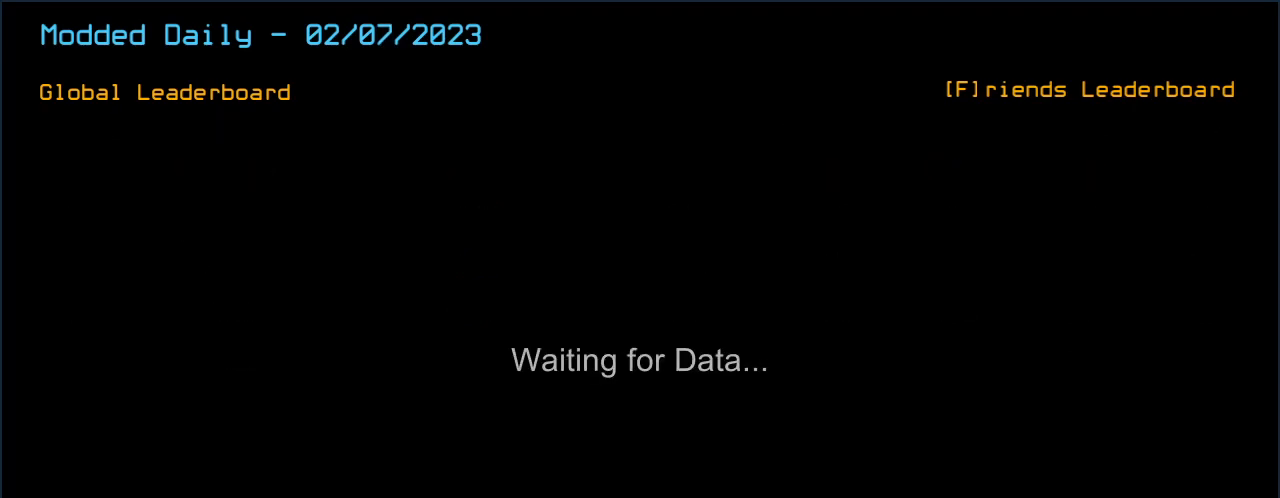
{"keys": [], "events": []}
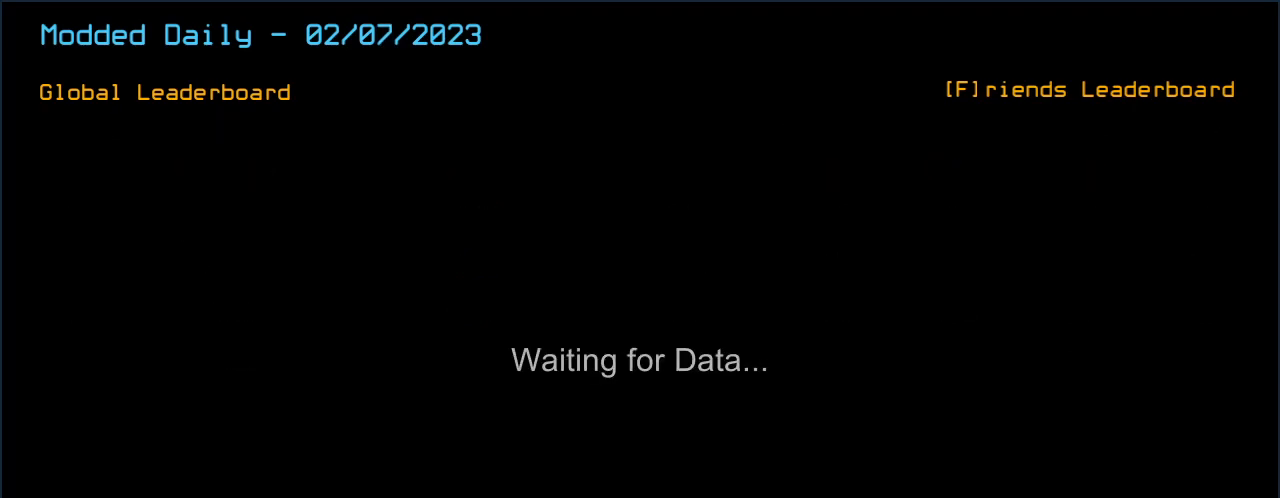
{"keys": [], "events": []}
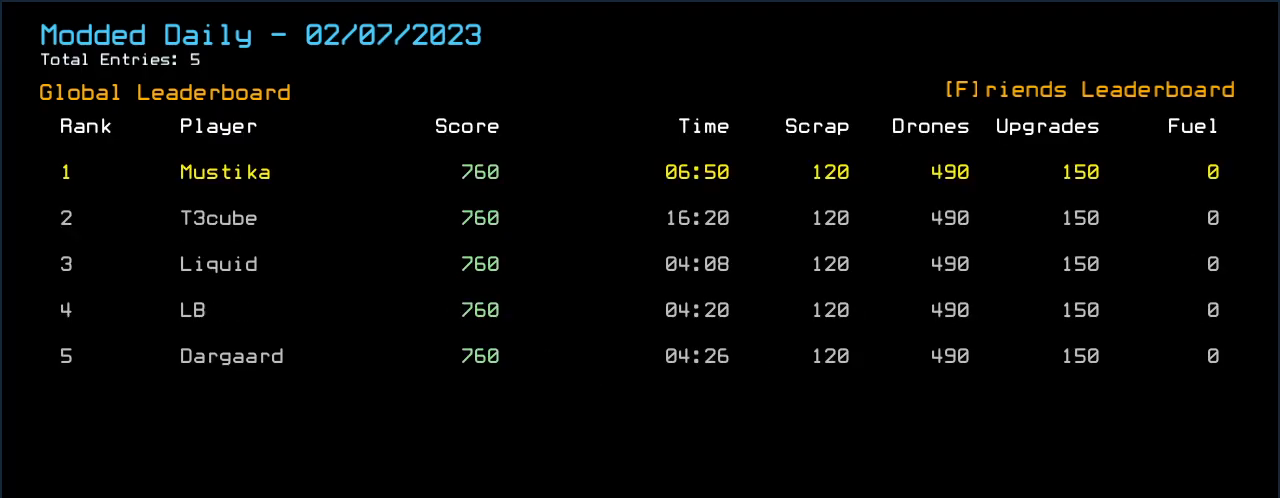
{"keys": [], "events": []}
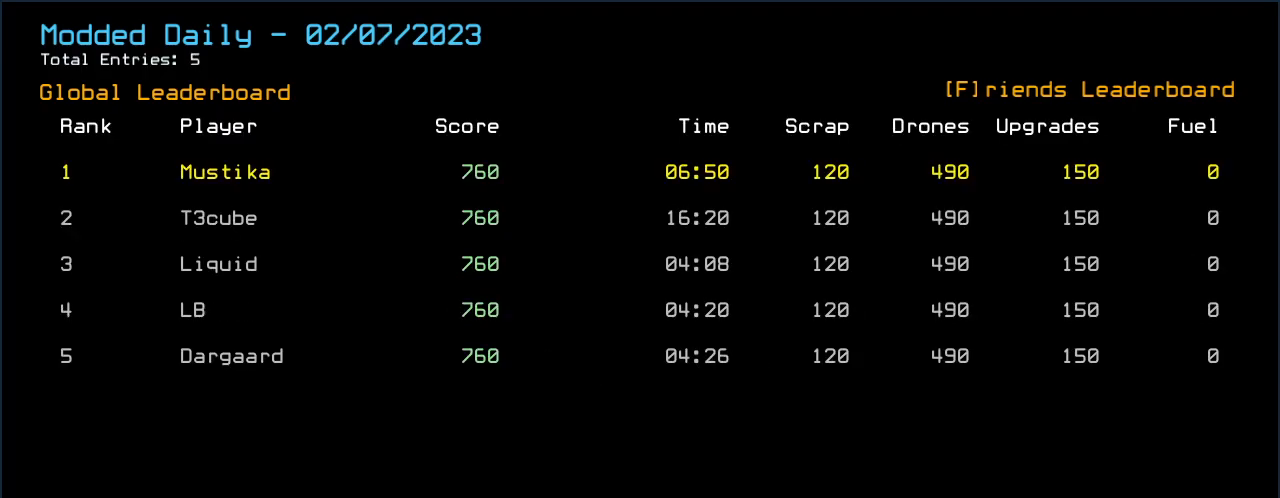
{"keys": [], "events": [[140, "left", "down"], [160, "left", "up"]]}
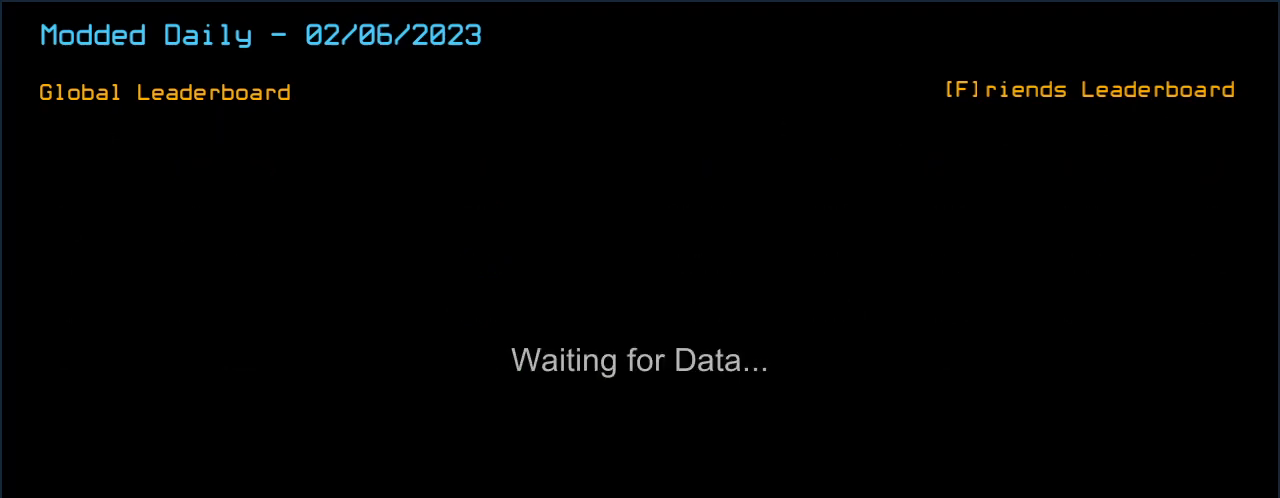
{"keys": [], "events": []}
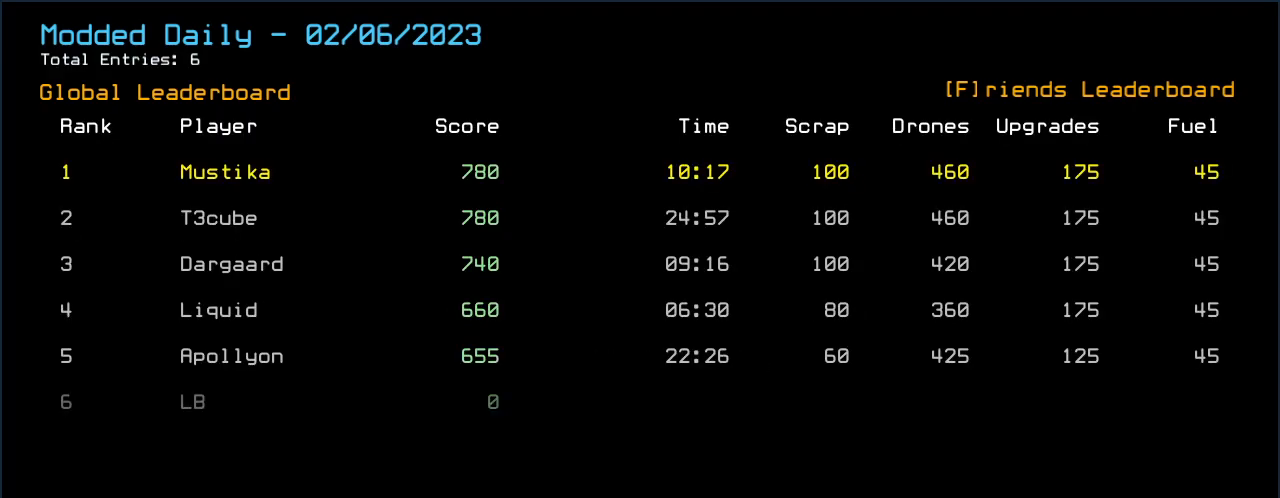
{"keys": [], "events": []}
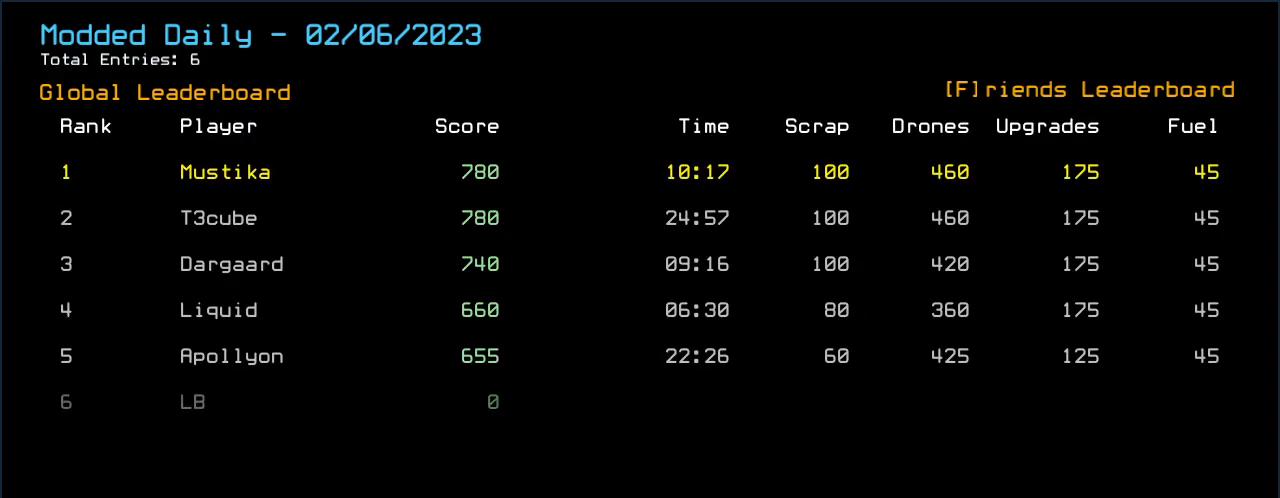
{"keys": [], "events": []}
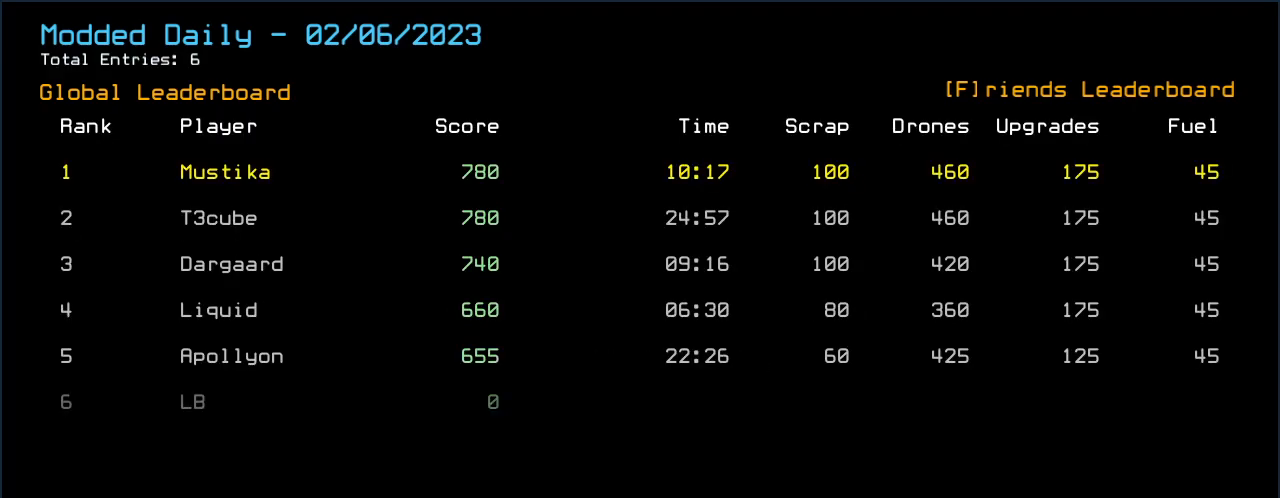
{"keys": [], "events": []}
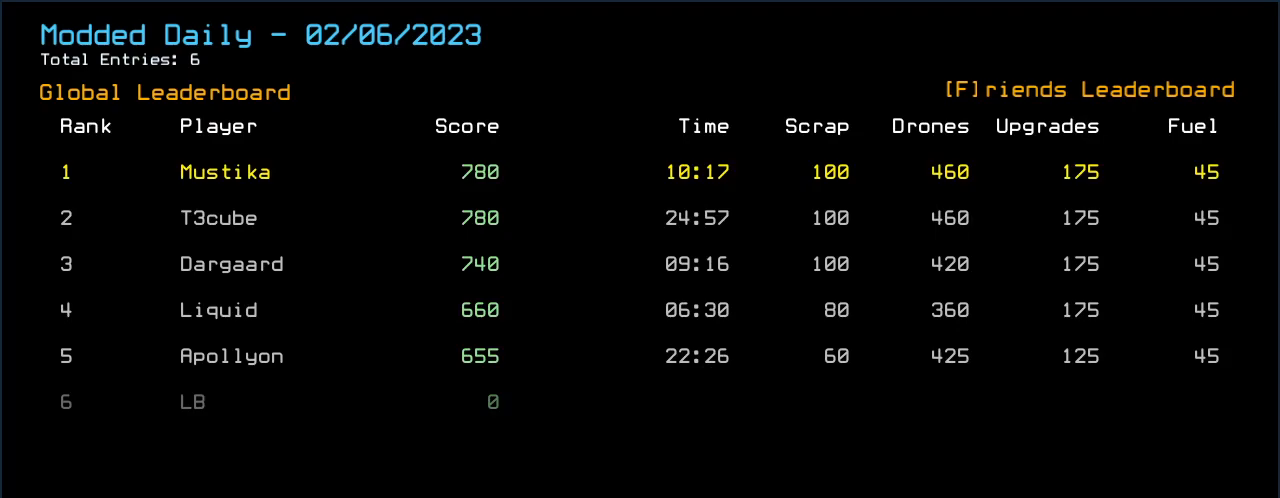
{"keys": [], "events": [[100, "right", "down"], [220, "right", "up"]]}
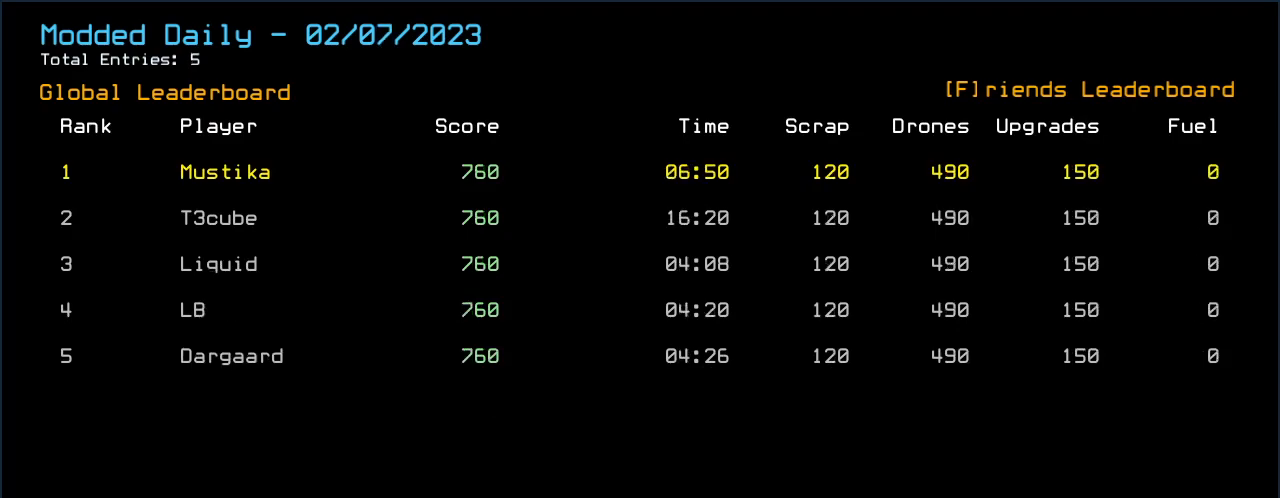
{"keys": [], "events": [[240, "right", "down"], [360, "right", "up"]]}
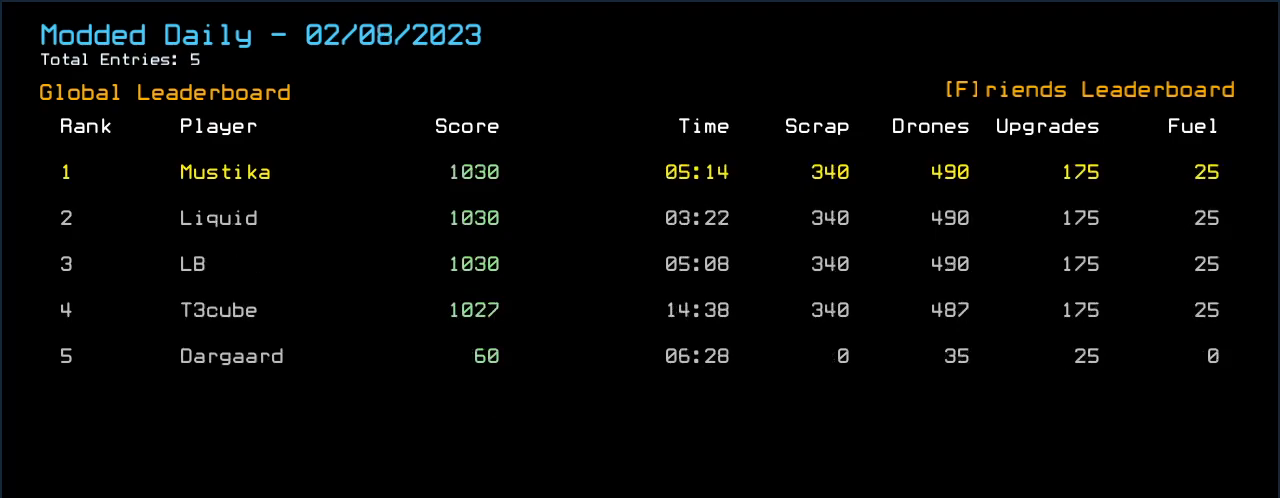
{"keys": [], "events": []}
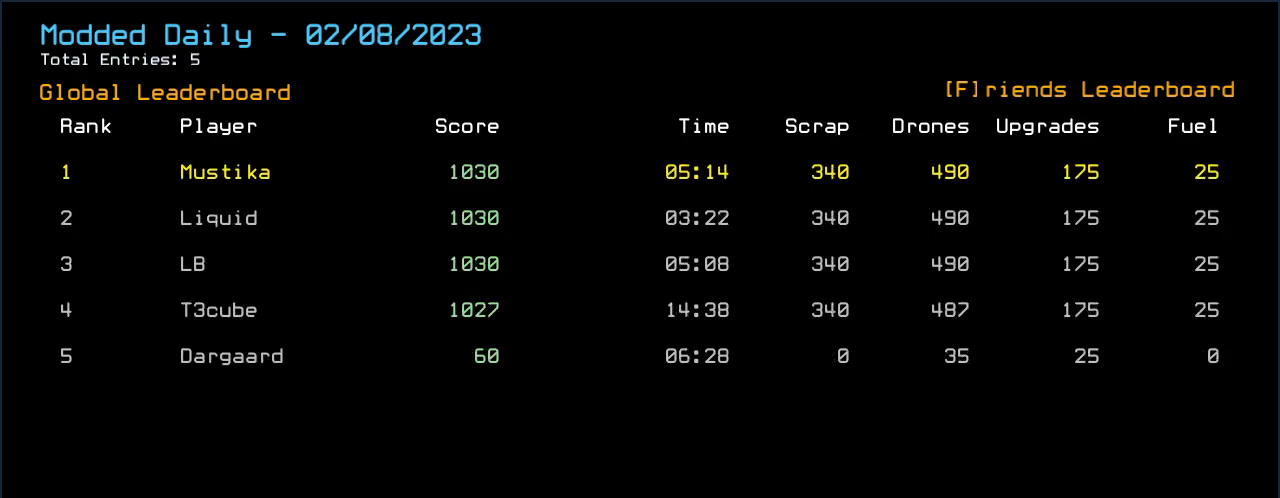
{"keys": [], "events": [[180, "right", "down"], [280, "right", "up"]]}
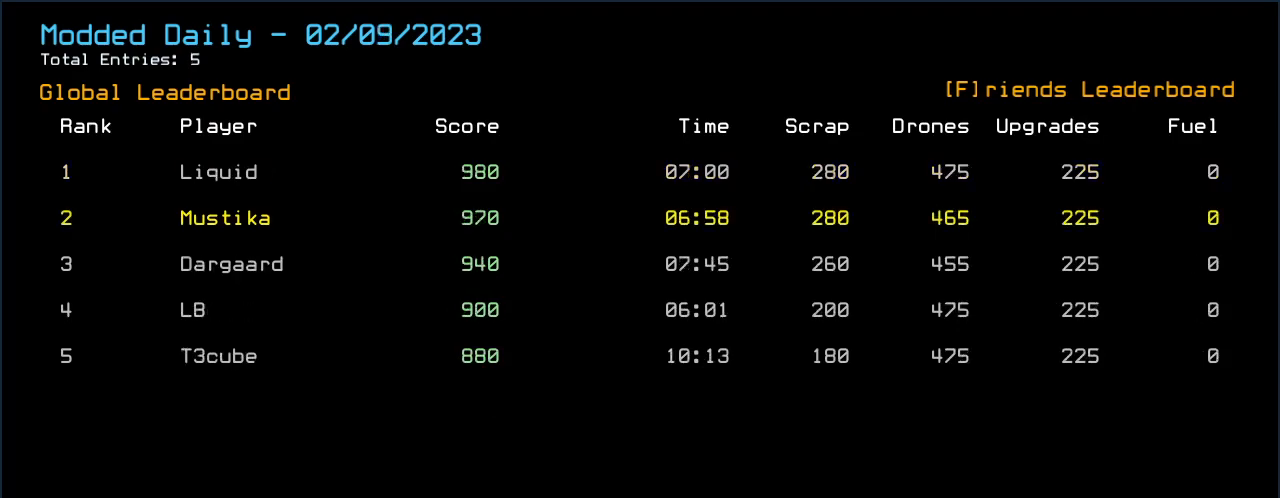
{"keys": [], "events": []}
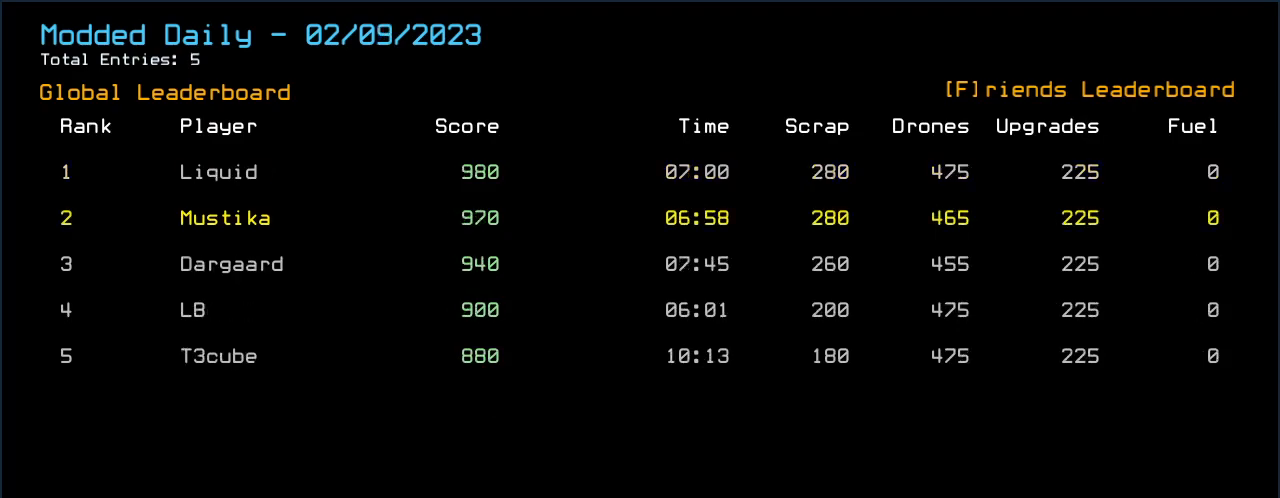
{"keys": [], "events": []}
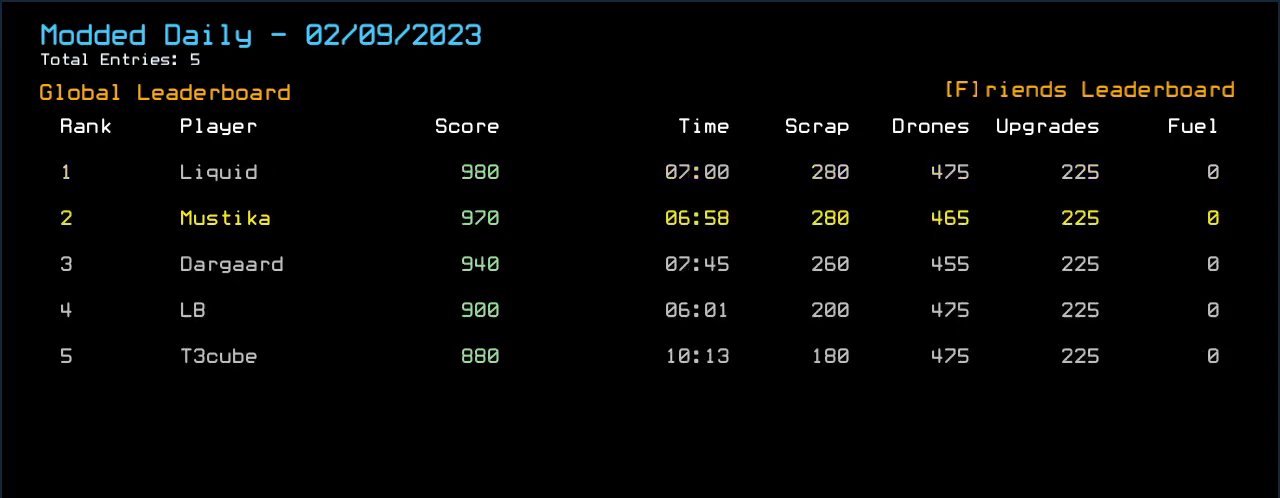
{"keys": [], "events": []}
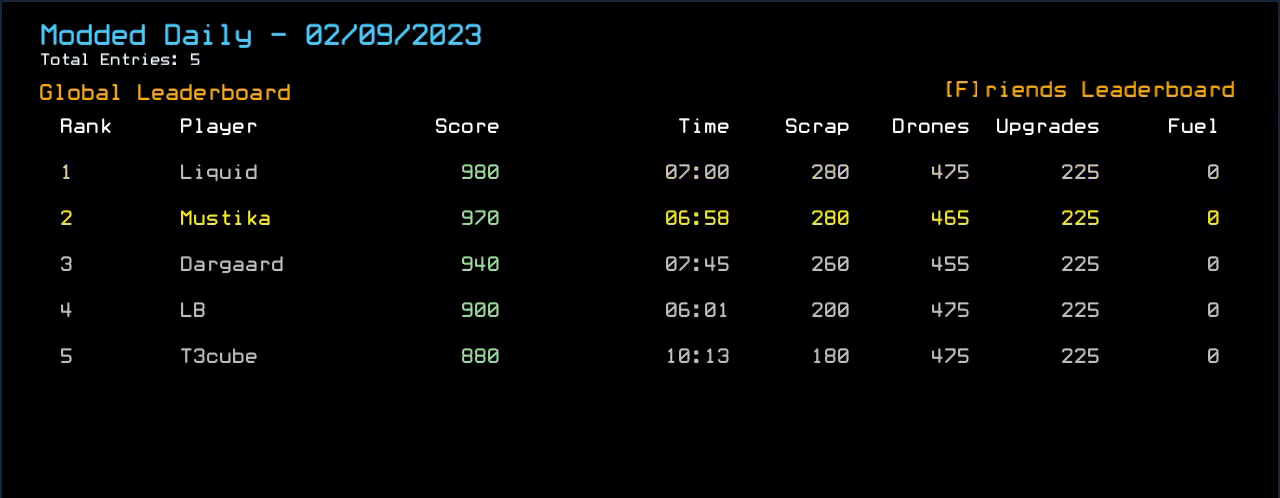
{"keys": [], "events": []}
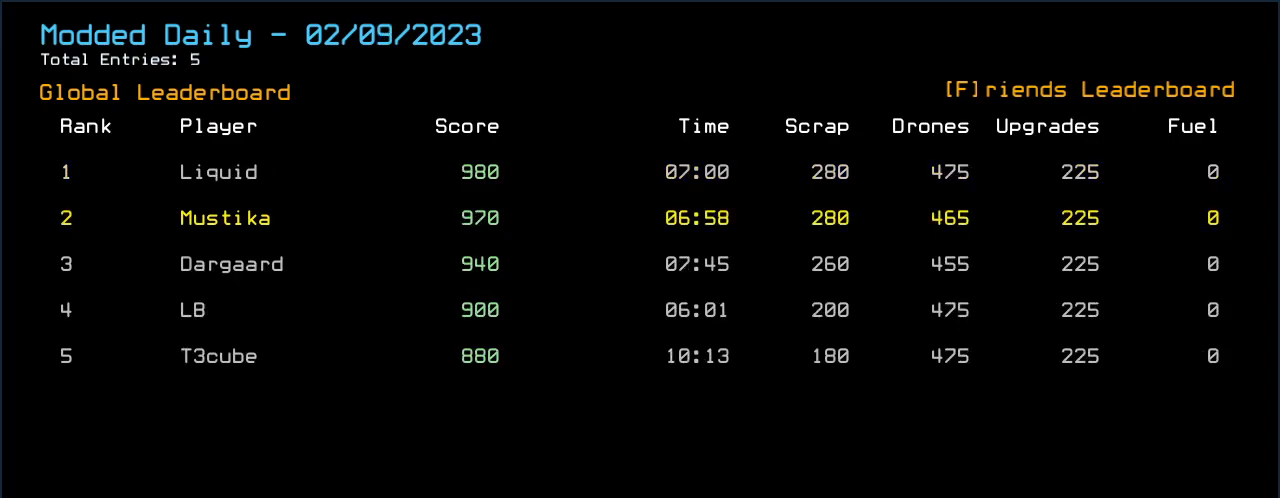
{"keys": [], "events": []}
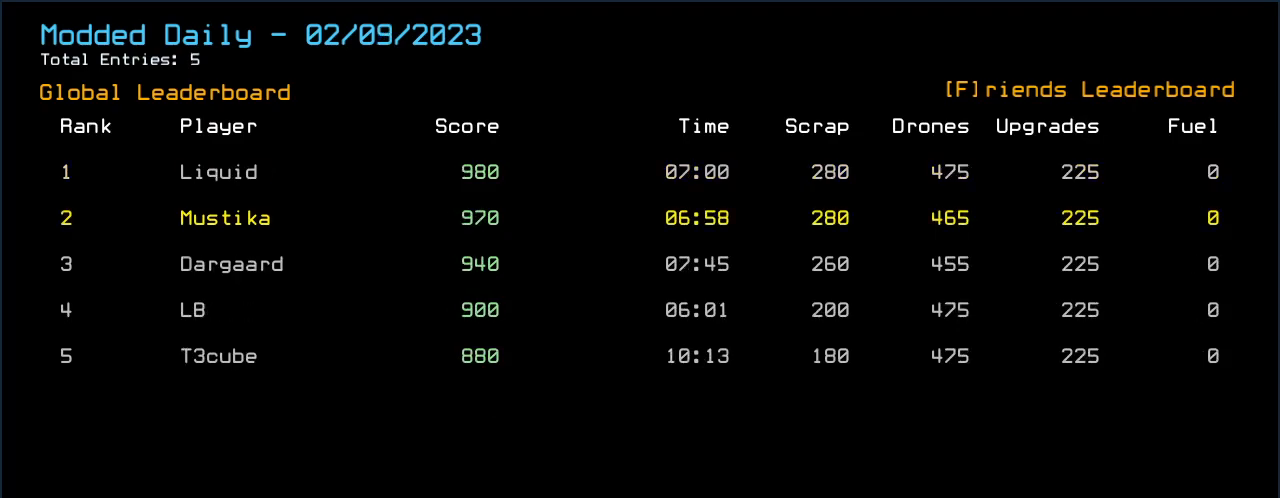
{"keys": [], "events": []}
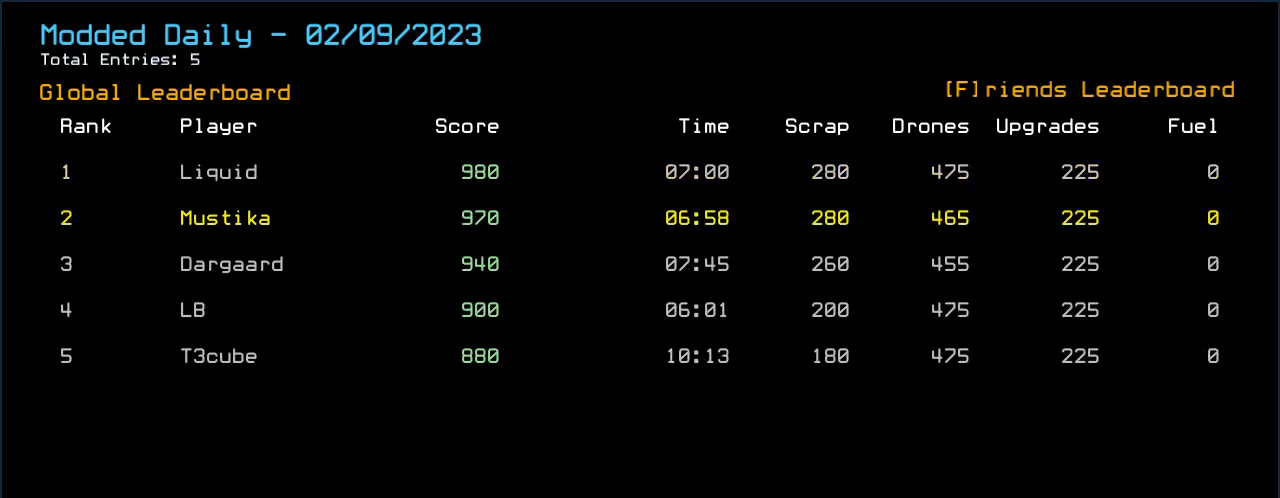
{"keys": [], "events": []}
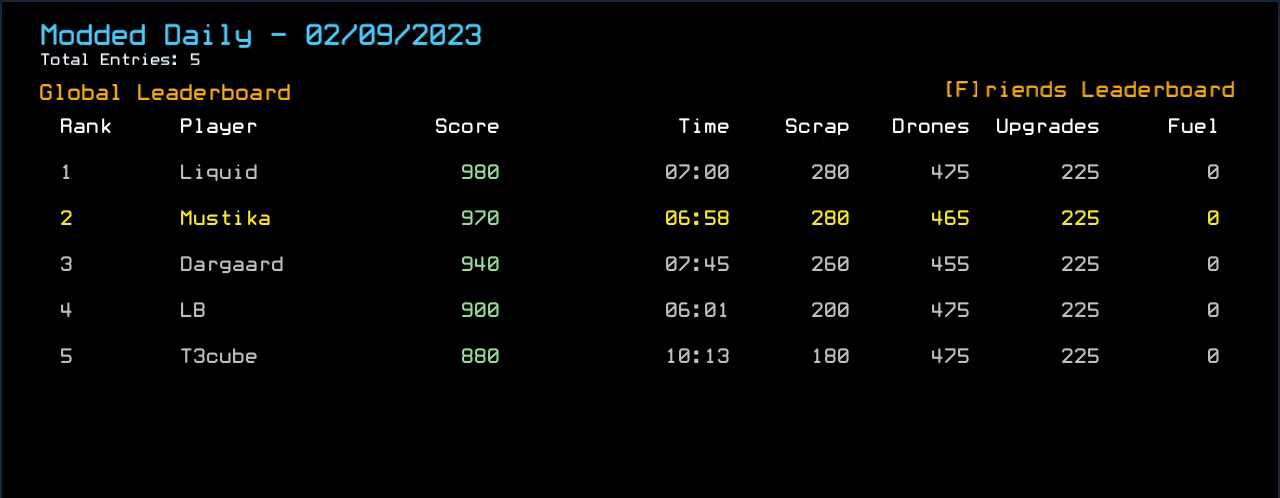
{"keys": [], "events": [[200, "escape", "down"], [280, "escape", "up"]]}
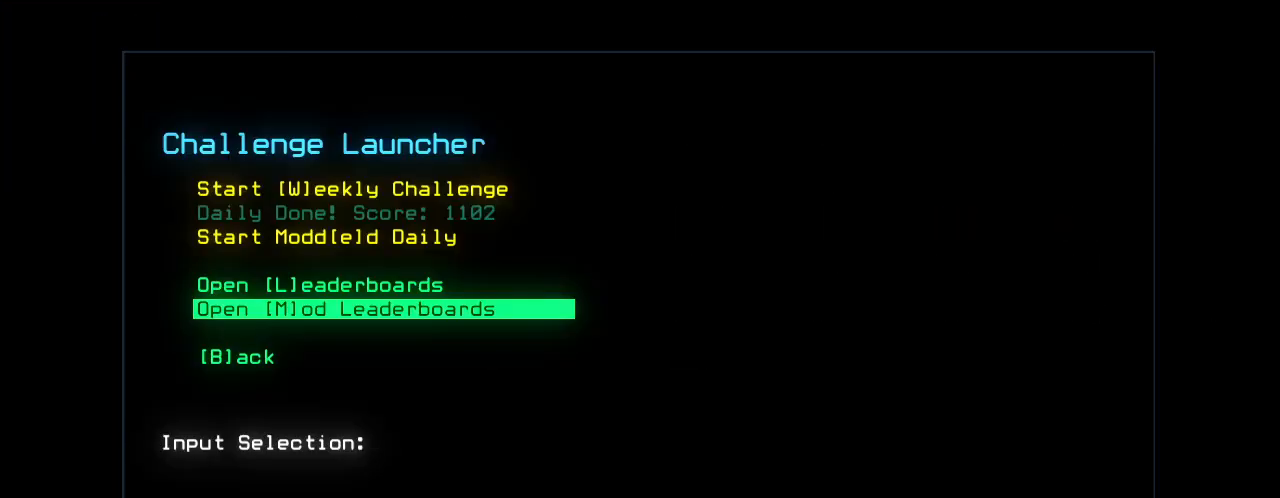
{"keys": [], "events": []}
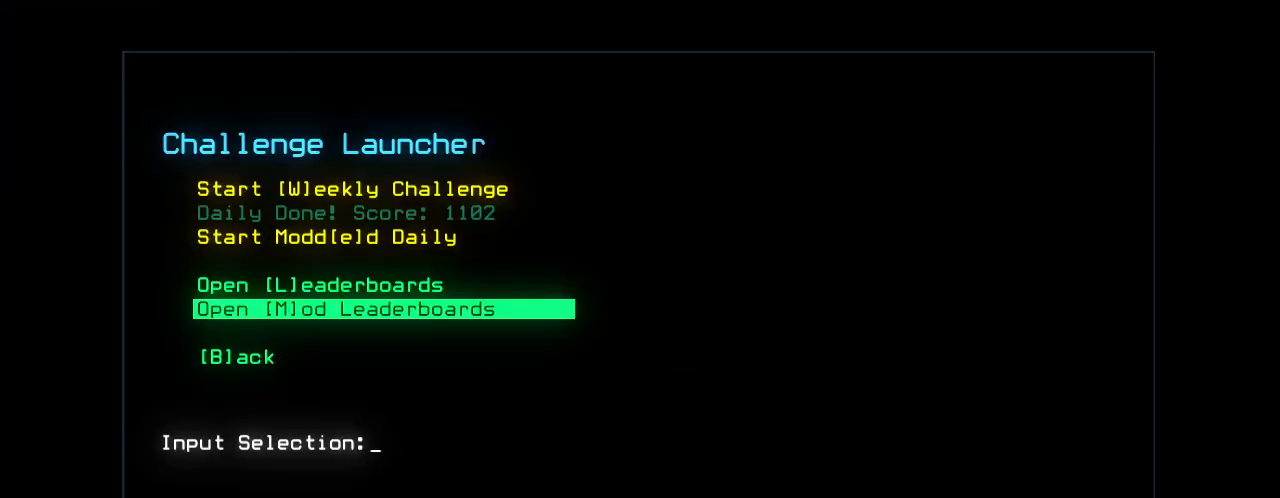
{"keys": [], "events": [[340, "e", "down"], [400, "e", "up"]]}